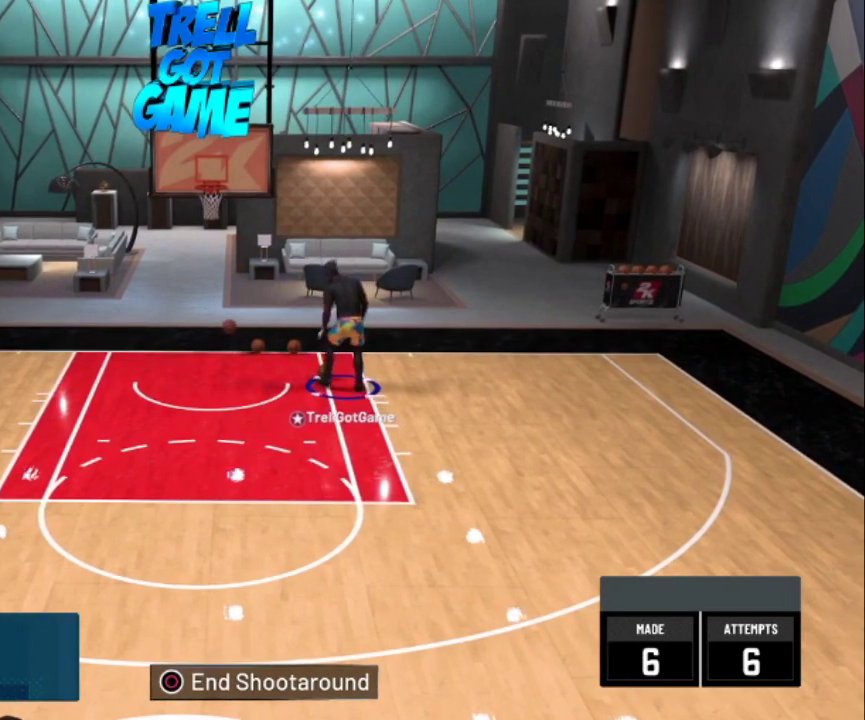
Gameplay with a controller (PlayStation layout); each line is a JSON object with the inputs held at the frame after it (dt_ms = milliseconds from this image to that frame). "events" lists button and stick changes between this image and that frame as [ms after this image, input, new state], when the widget could be followed in between.
{"dt_ms": 601, "buttons": [], "left_stick": "down", "right_stick": "center", "events": []}
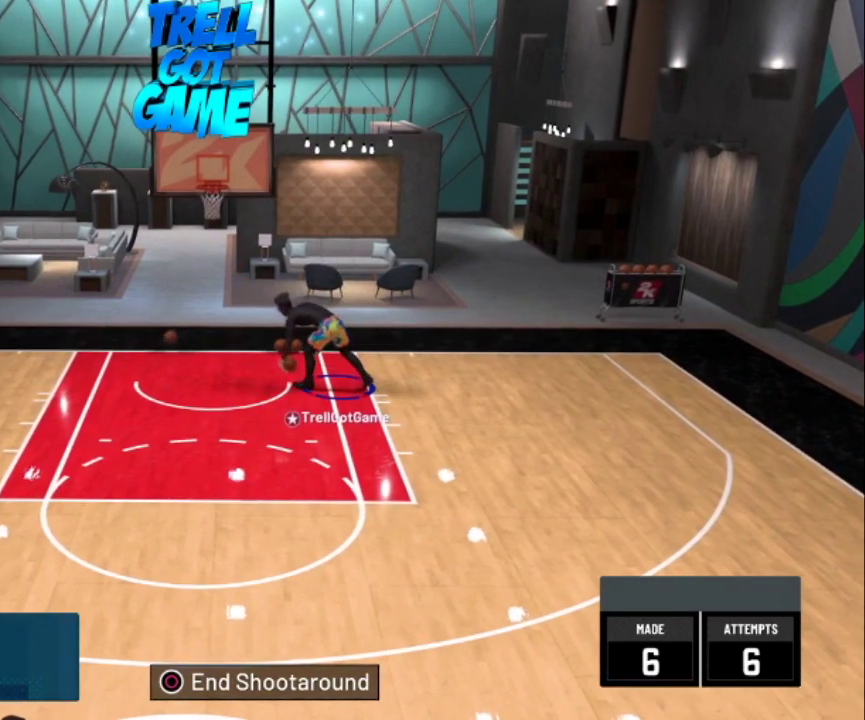
{"dt_ms": 500, "buttons": [], "left_stick": "down", "right_stick": "center", "events": []}
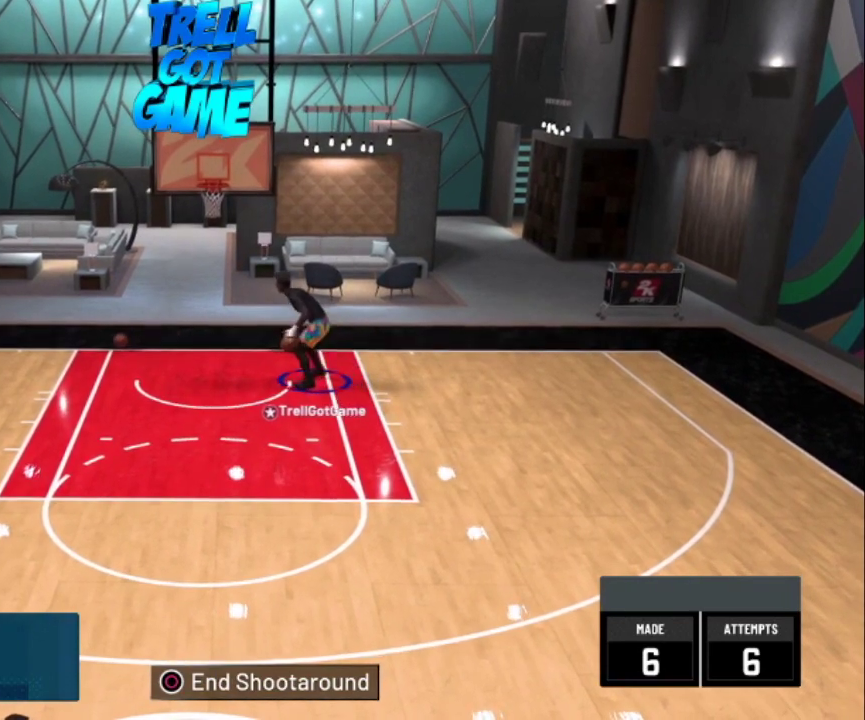
{"dt_ms": 300, "buttons": [], "left_stick": "down", "right_stick": "center", "events": []}
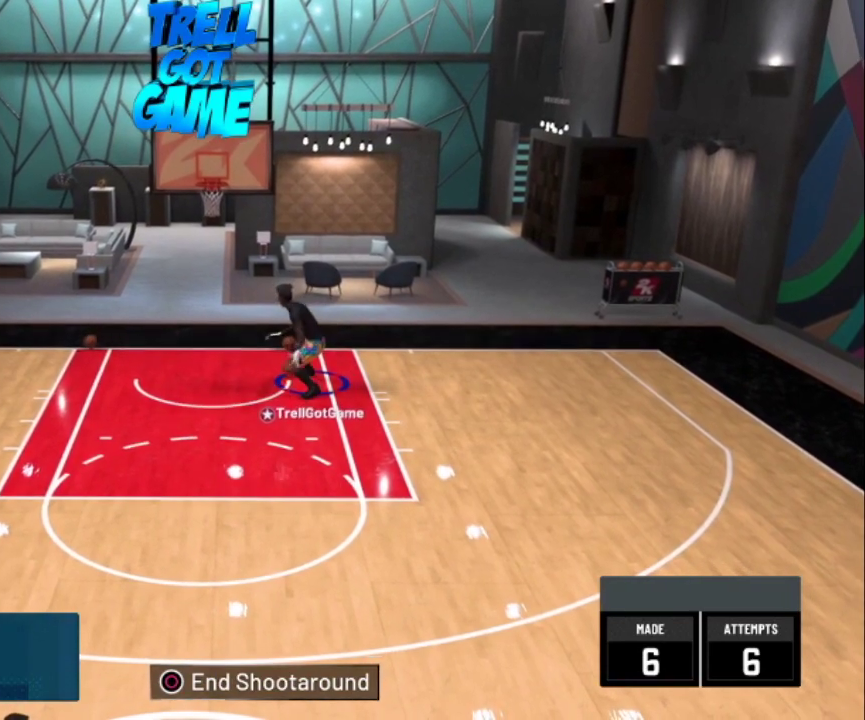
{"dt_ms": 701, "buttons": [], "left_stick": "down", "right_stick": "center", "events": []}
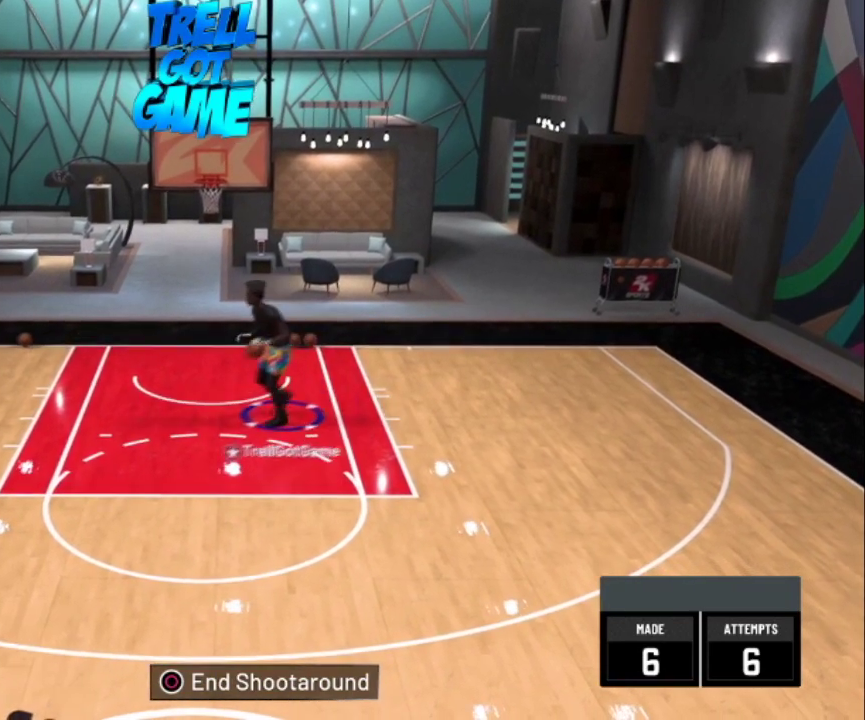
{"dt_ms": 300, "buttons": [], "left_stick": "down", "right_stick": "center", "events": []}
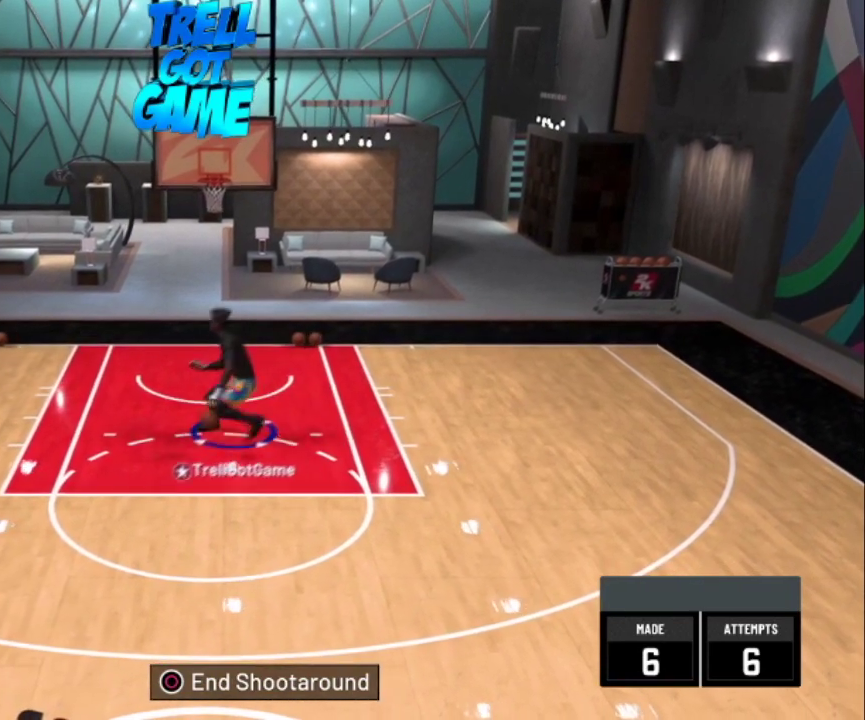
{"dt_ms": 701, "buttons": [], "left_stick": "down", "right_stick": "center", "events": []}
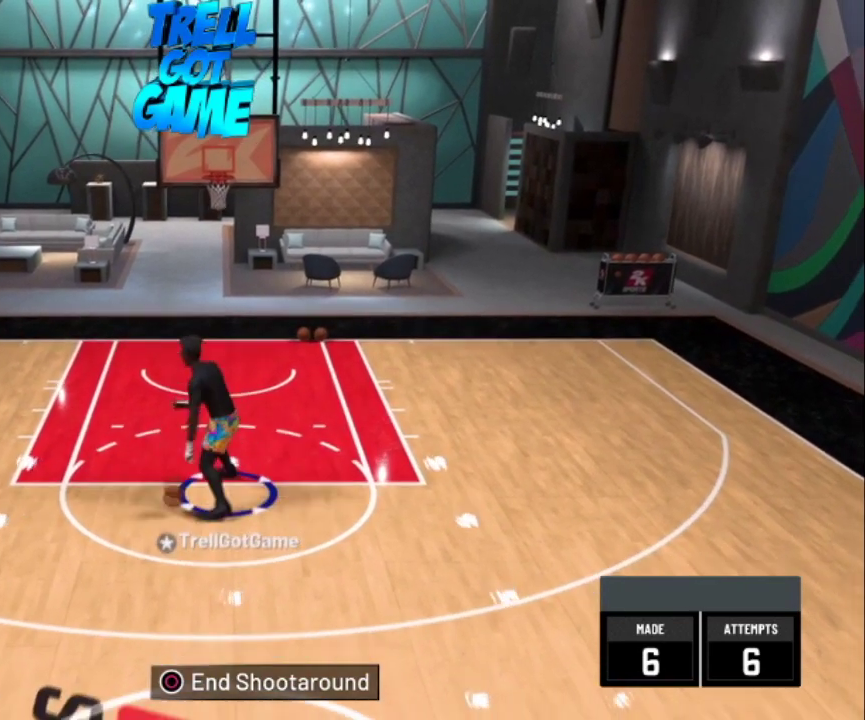
{"dt_ms": 300, "buttons": [], "left_stick": "center", "right_stick": "center", "events": [[200, "left_stick", "center"]]}
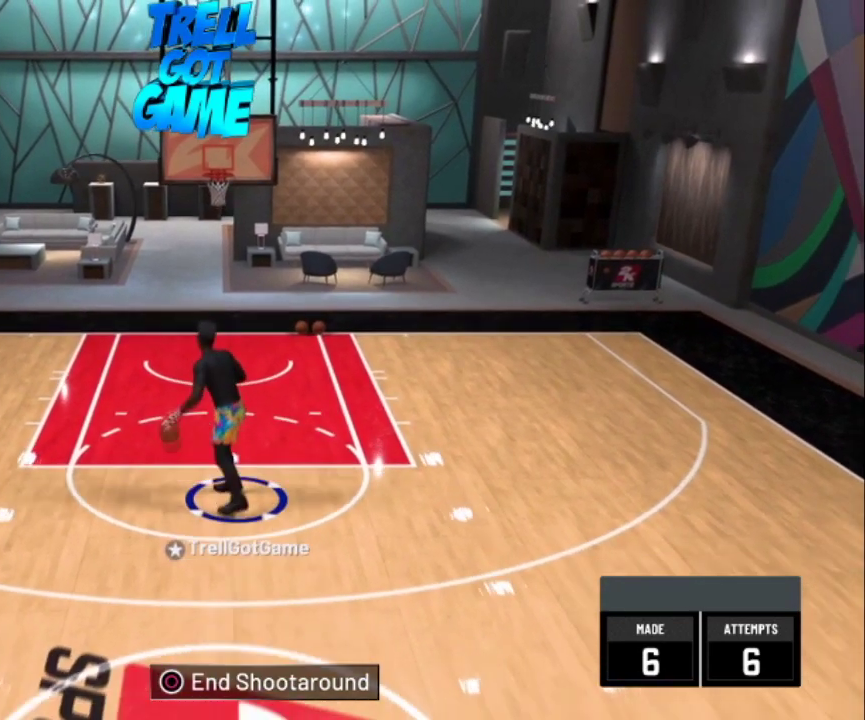
{"dt_ms": 301, "buttons": [], "left_stick": "center", "right_stick": "center", "events": []}
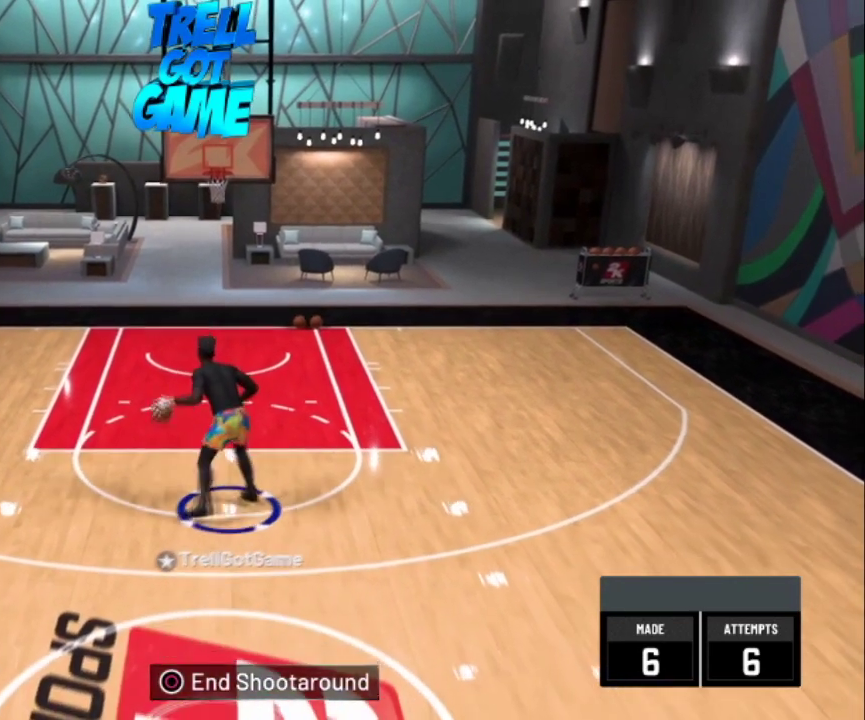
{"dt_ms": 300, "buttons": [], "left_stick": "center", "right_stick": "center", "events": []}
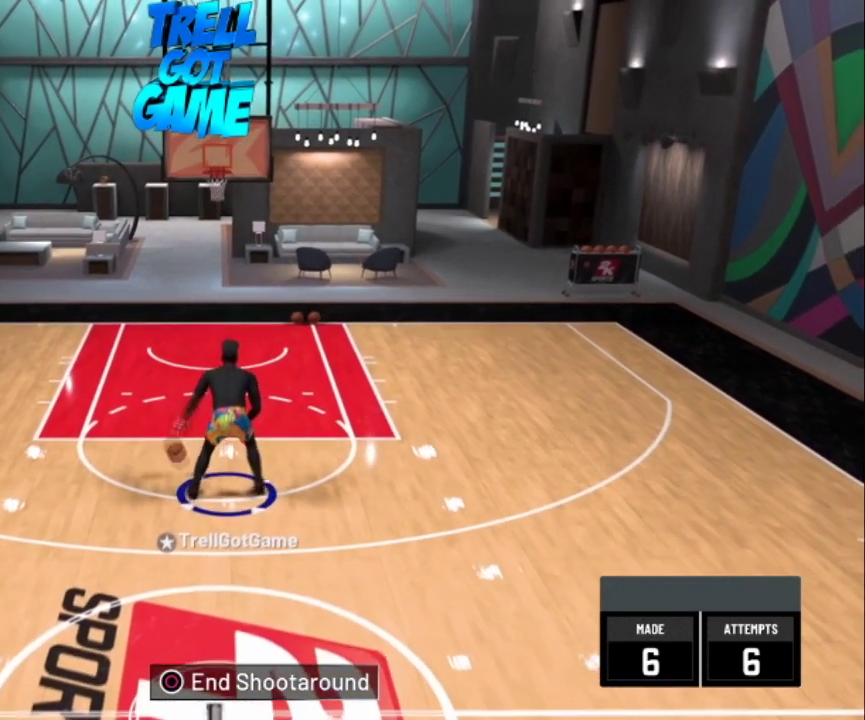
{"dt_ms": 300, "buttons": [], "left_stick": "down", "right_stick": "center", "events": [[167, "left_stick", "down"]]}
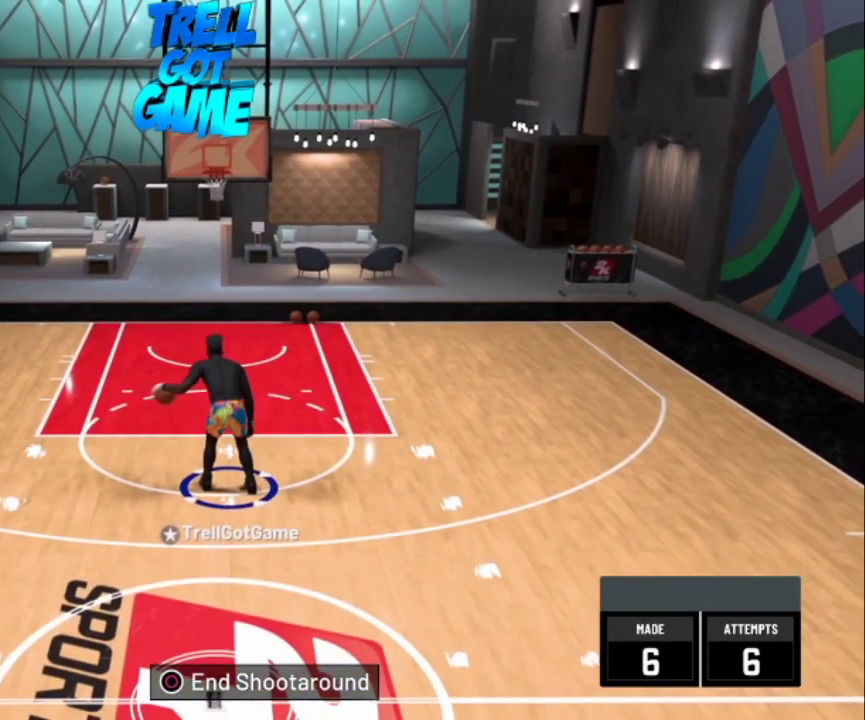
{"dt_ms": 301, "buttons": [], "left_stick": "down", "right_stick": "center", "events": []}
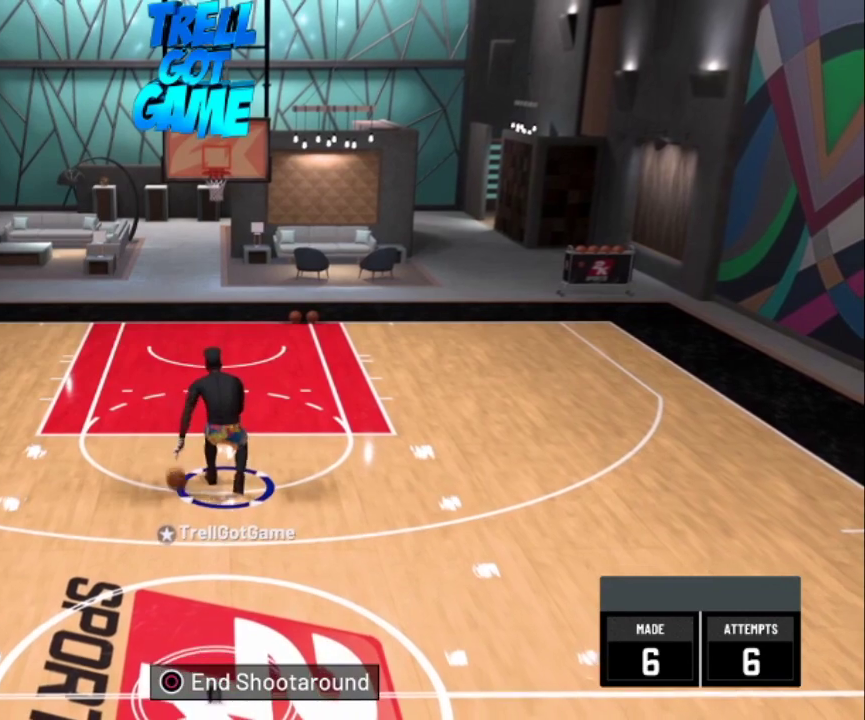
{"dt_ms": 400, "buttons": [], "left_stick": "center", "right_stick": "center", "events": [[300, "left_stick", "center"]]}
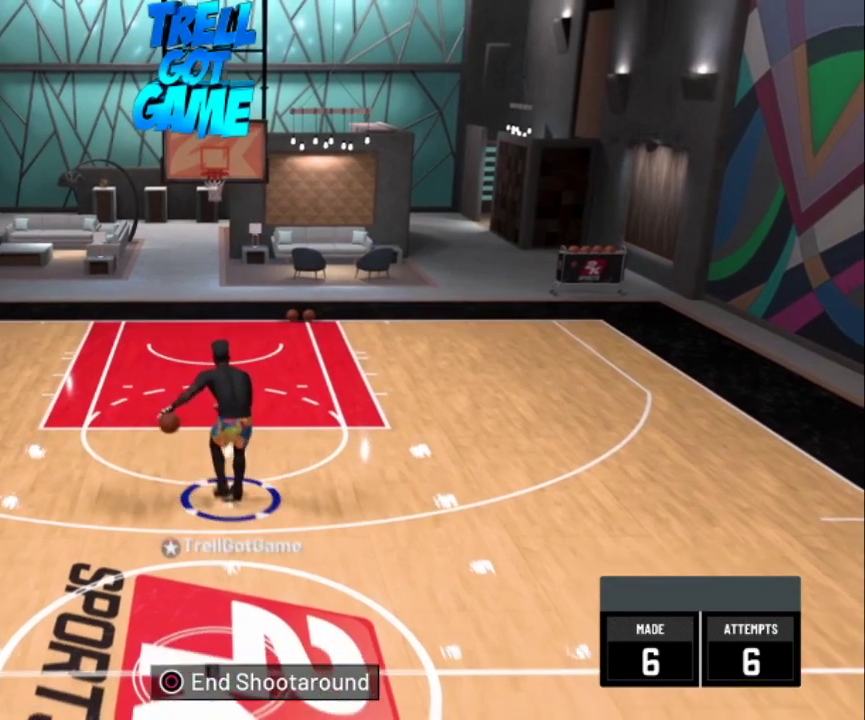
{"dt_ms": 300, "buttons": [], "left_stick": "center", "right_stick": "center", "events": []}
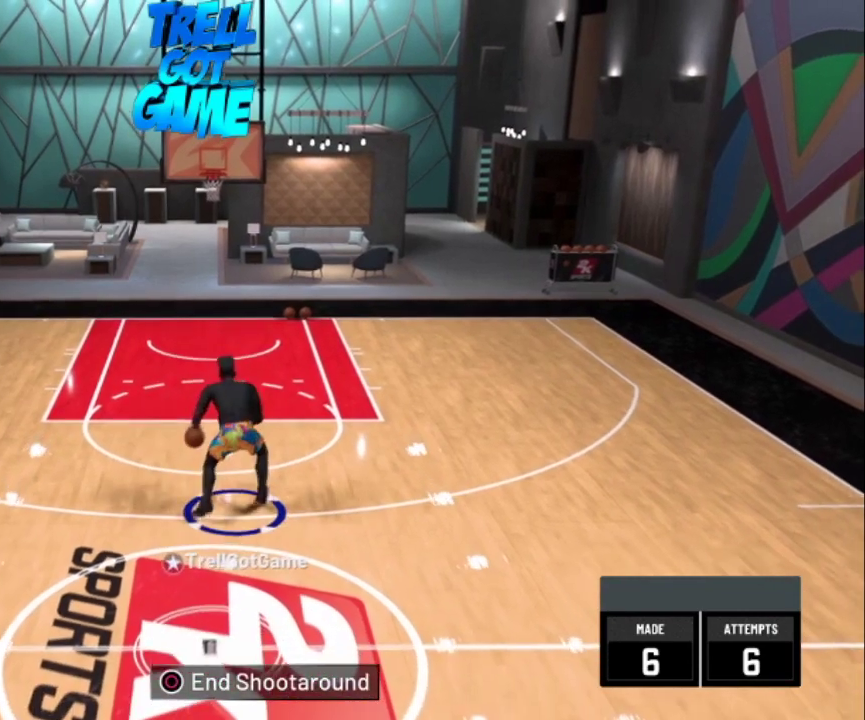
{"dt_ms": 401, "buttons": [], "left_stick": "center", "right_stick": "center", "events": []}
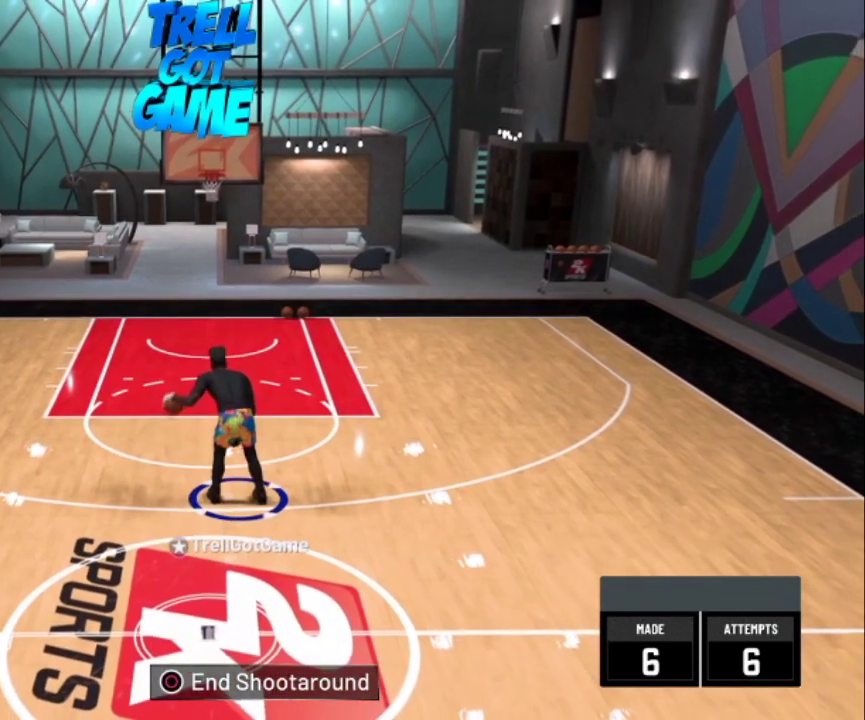
{"dt_ms": 400, "buttons": ["R2"], "left_stick": "center", "right_stick": "center", "events": [[233, "R2", "down"], [267, "right_stick", "left"], [400, "right_stick", "center"]]}
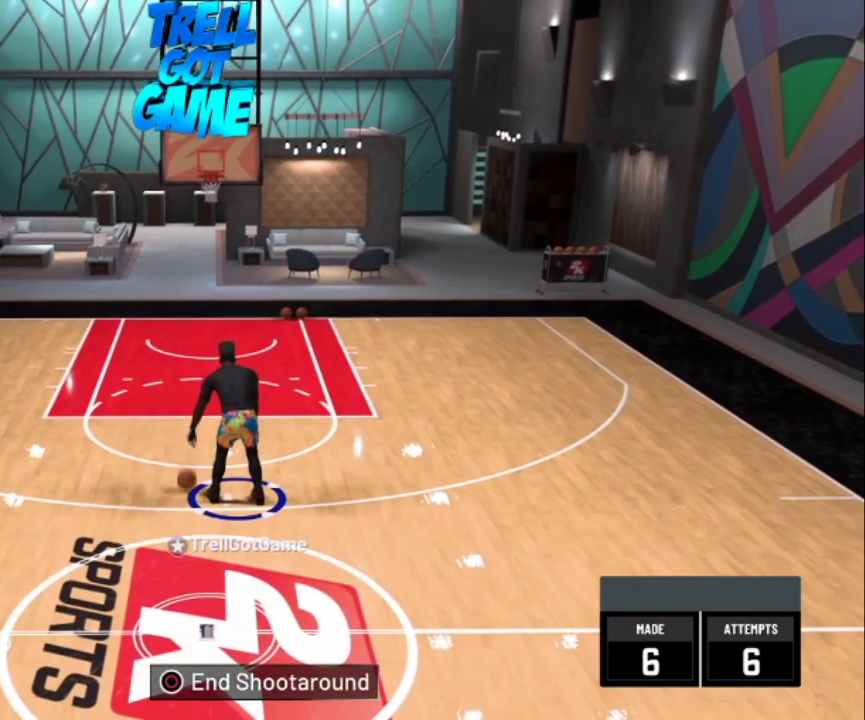
{"dt_ms": 501, "buttons": ["R2"], "left_stick": "center", "right_stick": "center", "events": []}
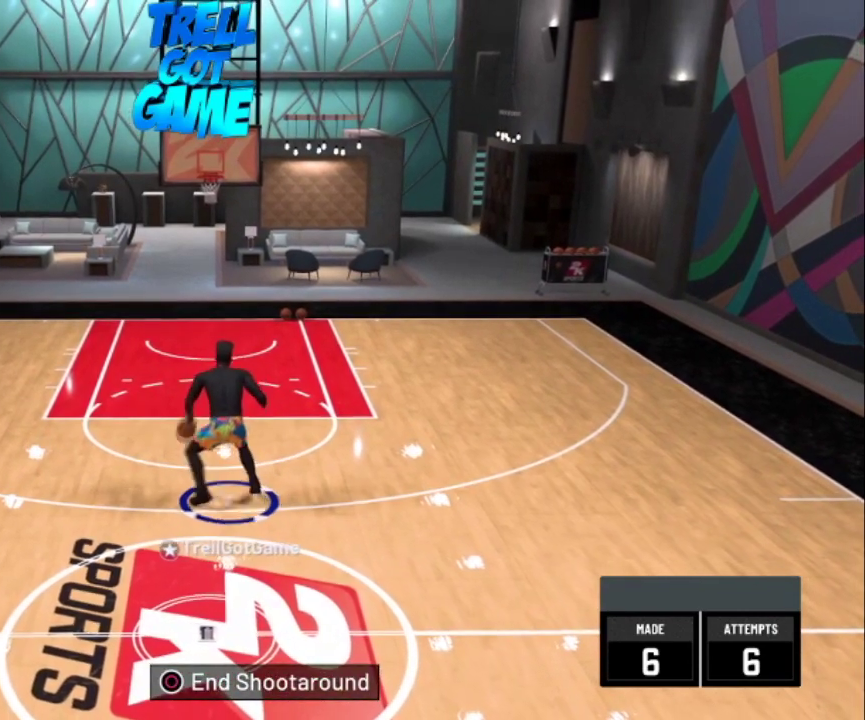
{"dt_ms": 500, "buttons": [], "left_stick": "center", "right_stick": "center", "events": [[433, "R2", "up"]]}
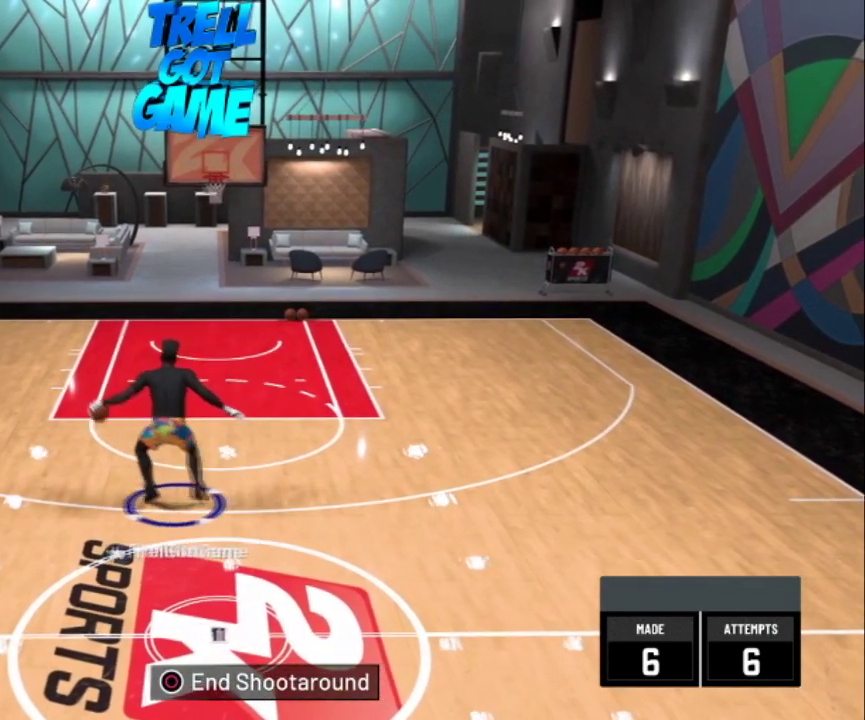
{"dt_ms": 300, "buttons": [], "left_stick": "center", "right_stick": "center", "events": []}
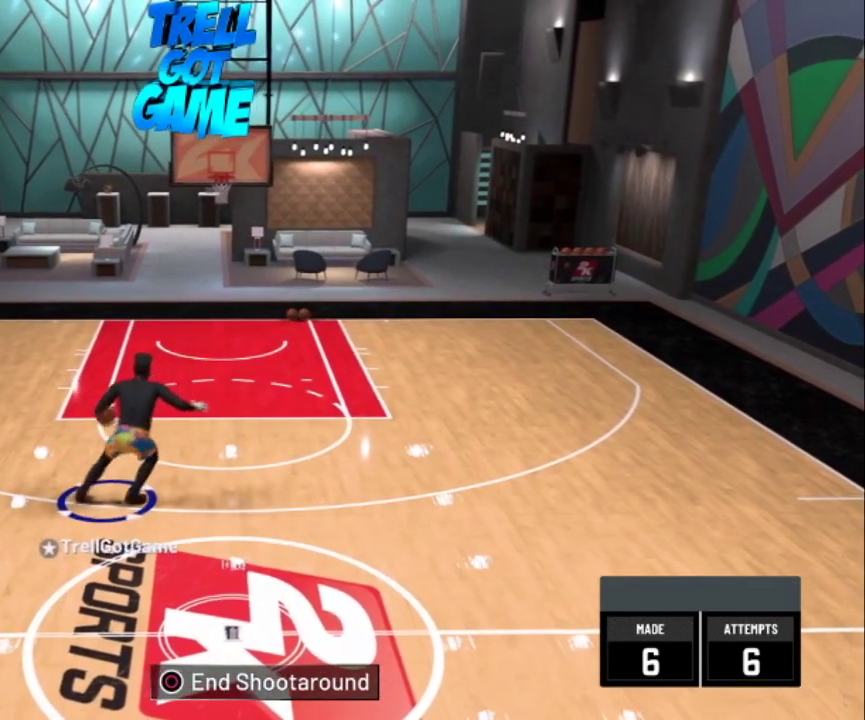
{"dt_ms": 301, "buttons": ["R2"], "left_stick": "up-left", "right_stick": "center", "events": [[201, "R2", "down"], [201, "left_stick", "up-left"]]}
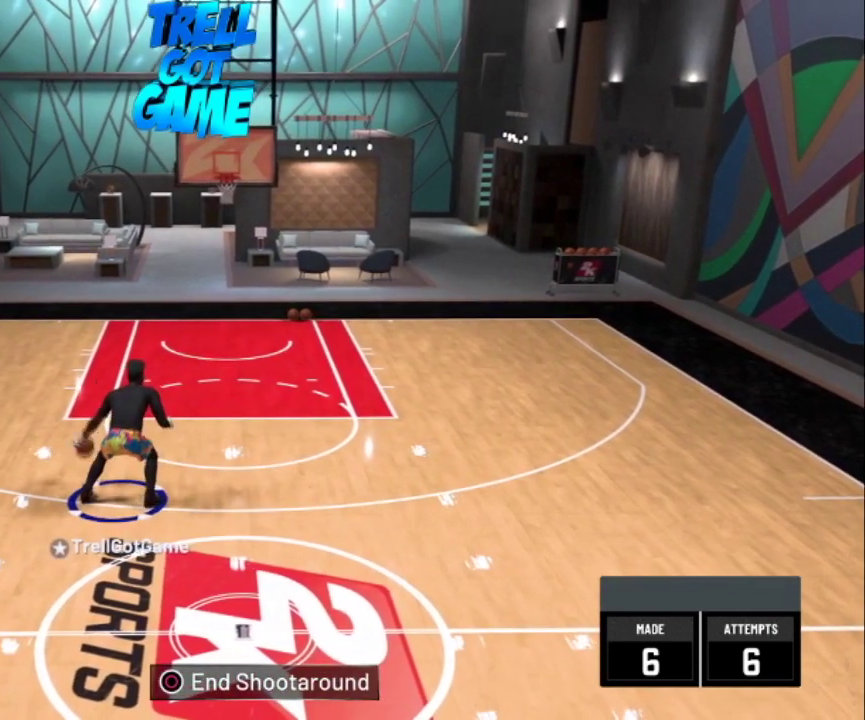
{"dt_ms": 500, "buttons": ["R2"], "left_stick": "up-left", "right_stick": "center", "events": []}
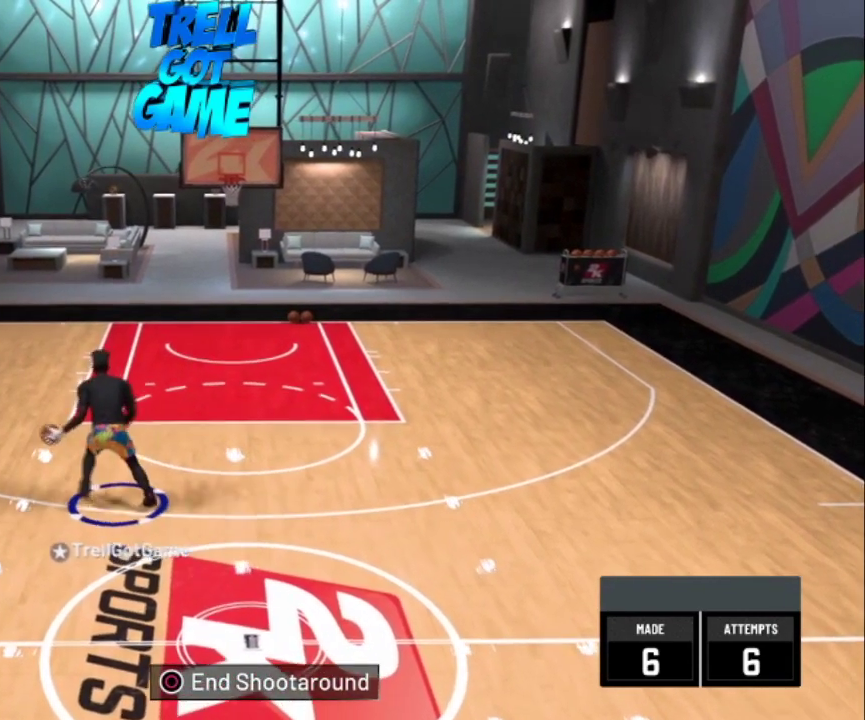
{"dt_ms": 301, "buttons": ["R2"], "left_stick": "up-left", "right_stick": "center", "events": []}
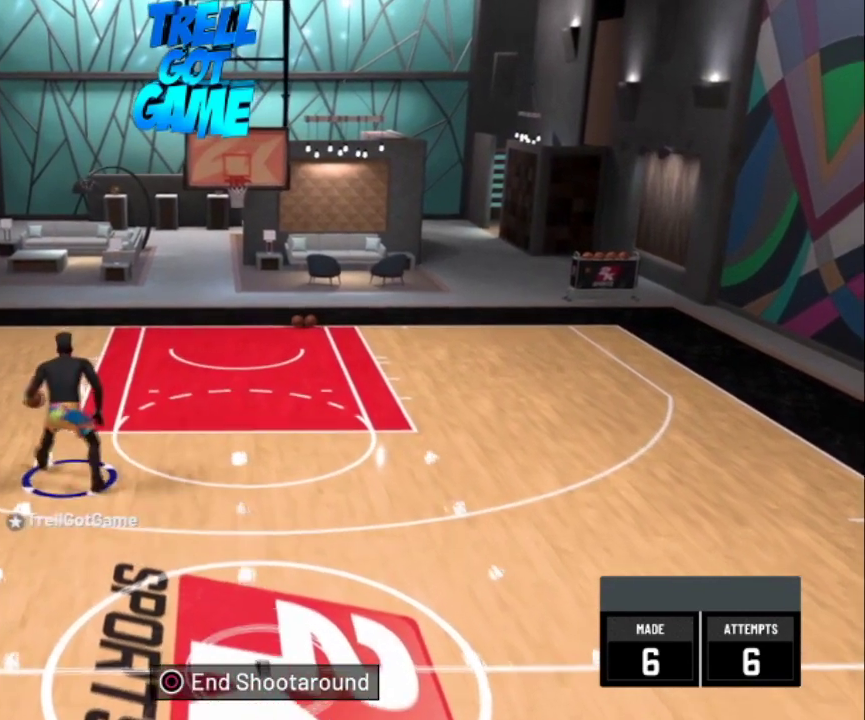
{"dt_ms": 300, "buttons": ["R2"], "left_stick": "up", "right_stick": "center", "events": [[233, "left_stick", "up"]]}
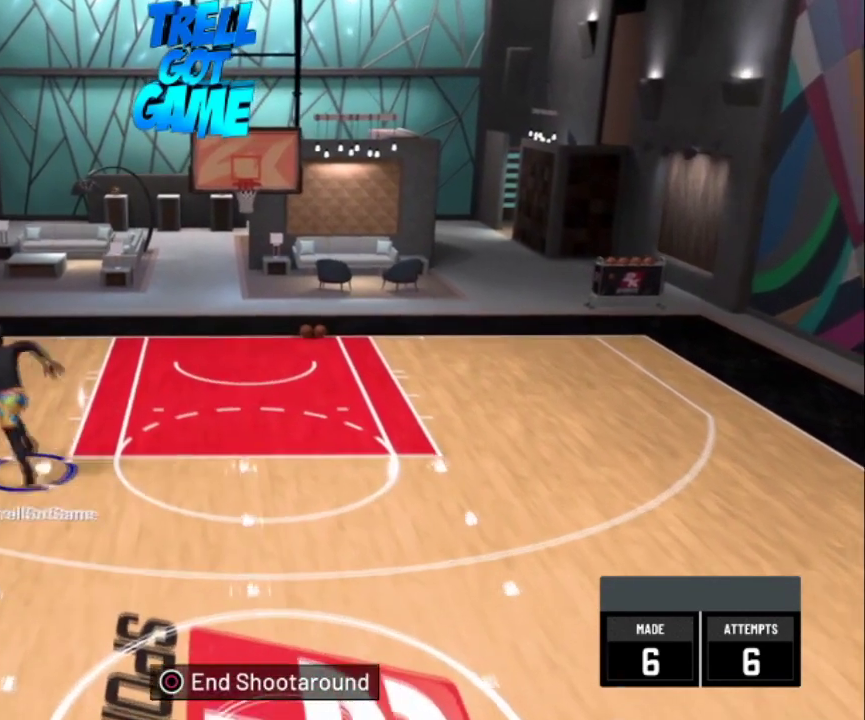
{"dt_ms": 300, "buttons": ["SQUARE", "R2"], "left_stick": "up-right", "right_stick": "center", "events": [[67, "left_stick", "up-right"], [200, "SQUARE", "down"]]}
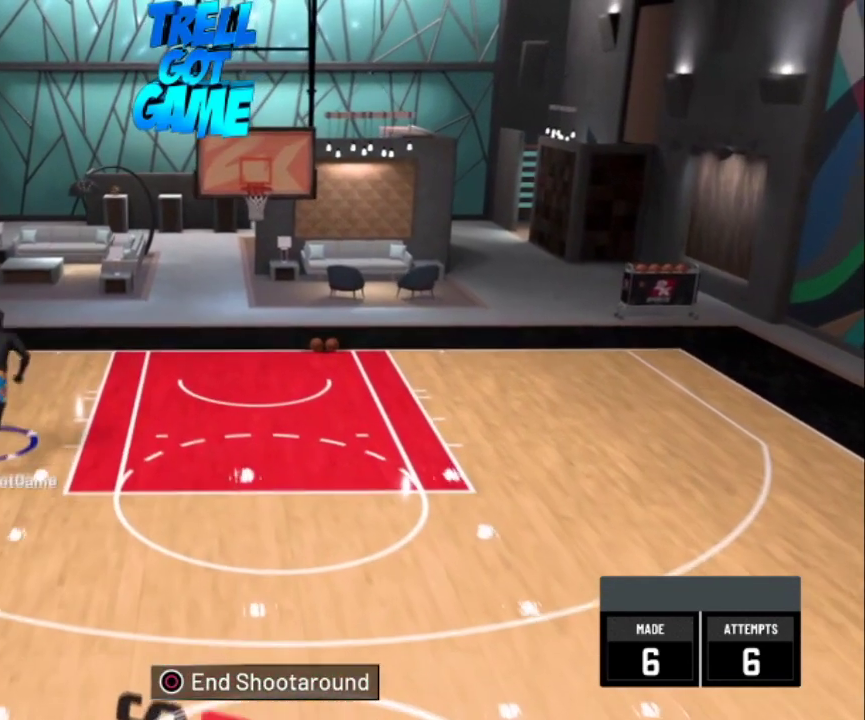
{"dt_ms": 300, "buttons": ["SQUARE", "R2"], "left_stick": "down-right", "right_stick": "center", "events": [[200, "left_stick", "right"], [300, "left_stick", "down-right"]]}
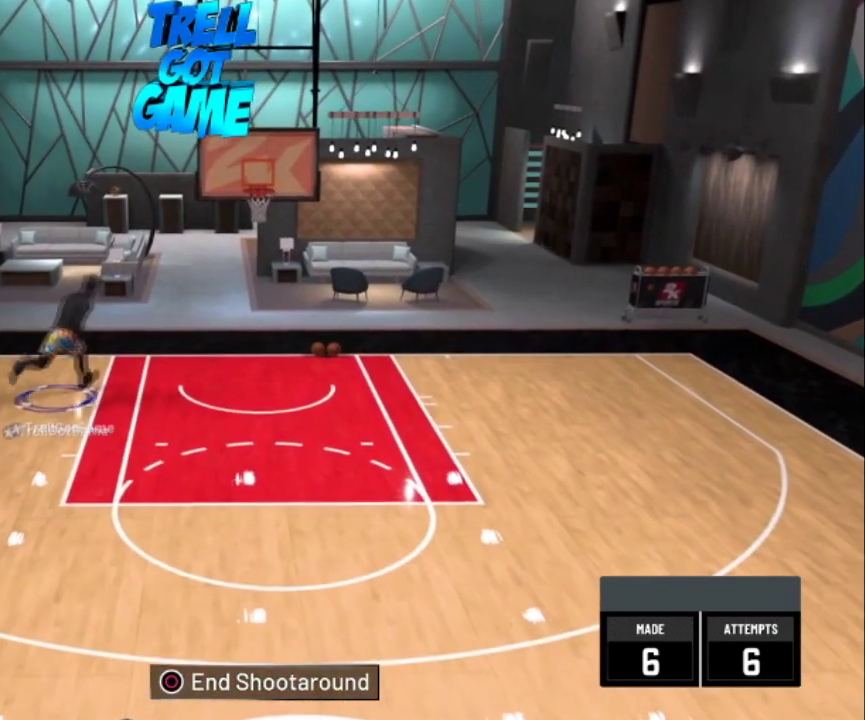
{"dt_ms": 301, "buttons": ["SQUARE", "R2"], "left_stick": "center", "right_stick": "center", "events": [[134, "left_stick", "center"]]}
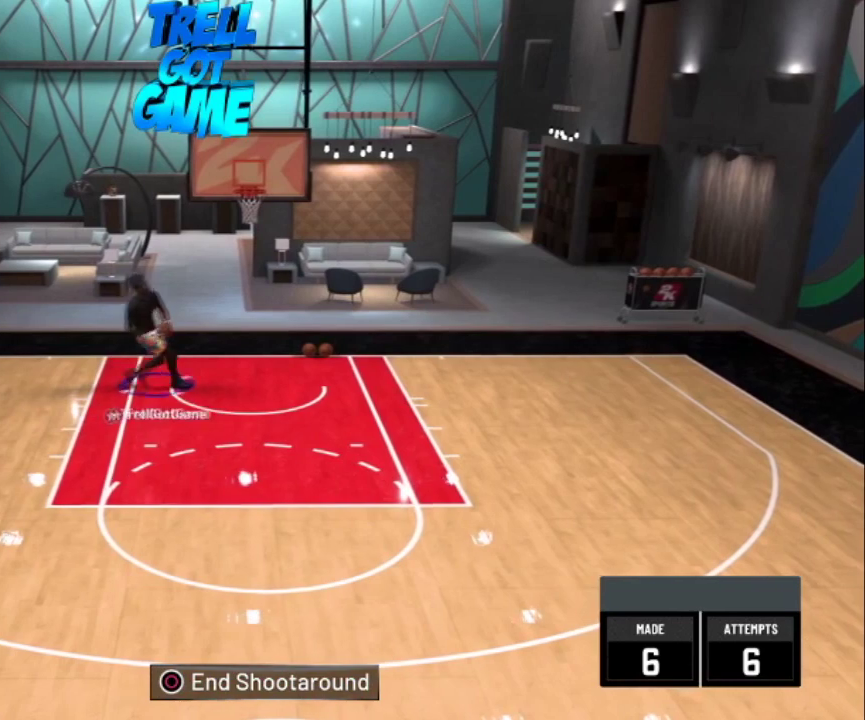
{"dt_ms": 300, "buttons": [], "left_stick": "center", "right_stick": "center", "events": [[133, "R2", "up"], [167, "SQUARE", "up"]]}